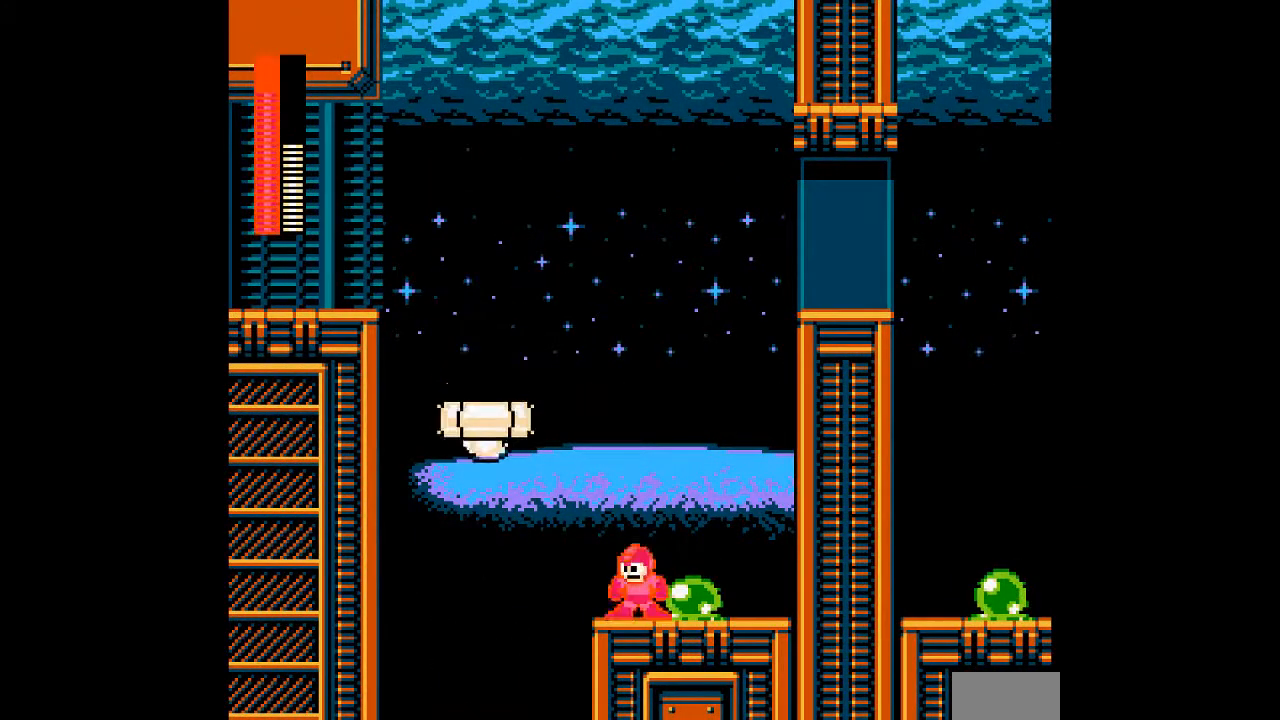
Gameplay with a controller; each line is a JSON object with the inputs held at the frame after it (dt_ms = milliseconds from this image to that frame). "events" lists button and stick changes between this image and that frame as [ms after this image, input, new state], when the widget could be followed in between. Not read: C DPAD_LEFT L3 R3 START.
{"dt_ms": 500, "buttons": ["A"], "events": [[117, "B", "down"], [467, "B", "up"]]}
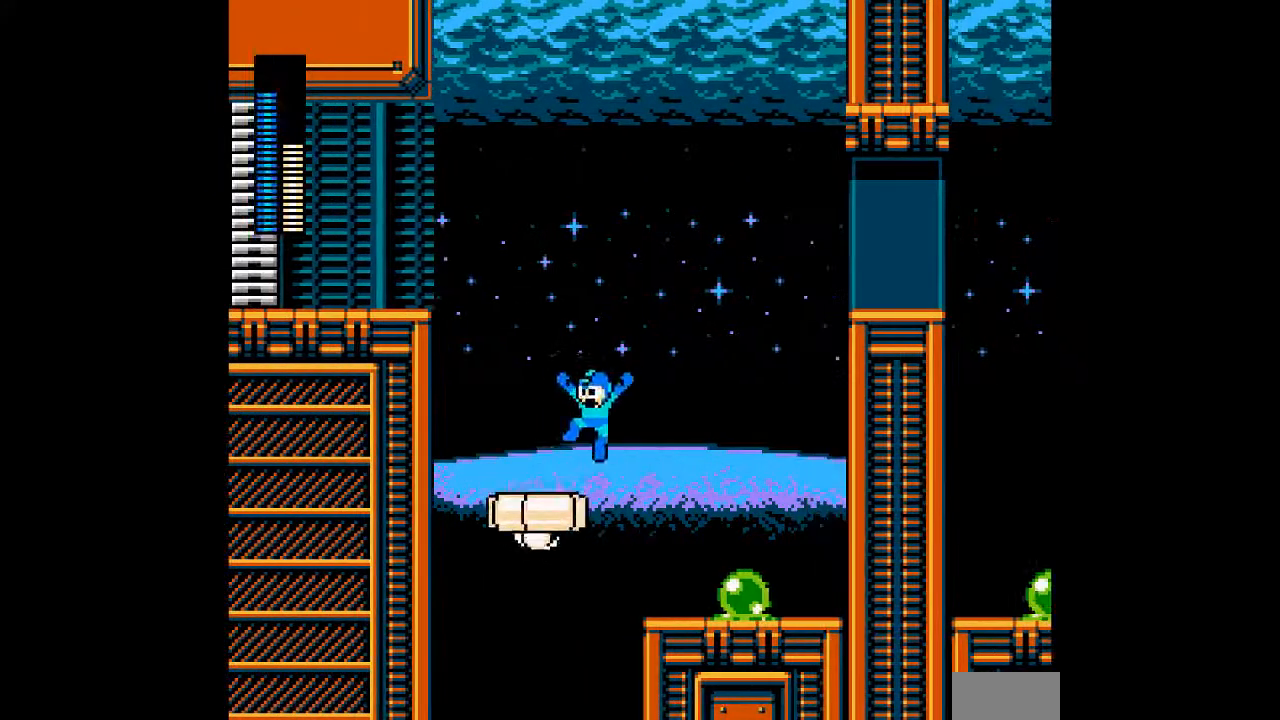
{"dt_ms": 1000, "buttons": ["DPAD_UP"]}
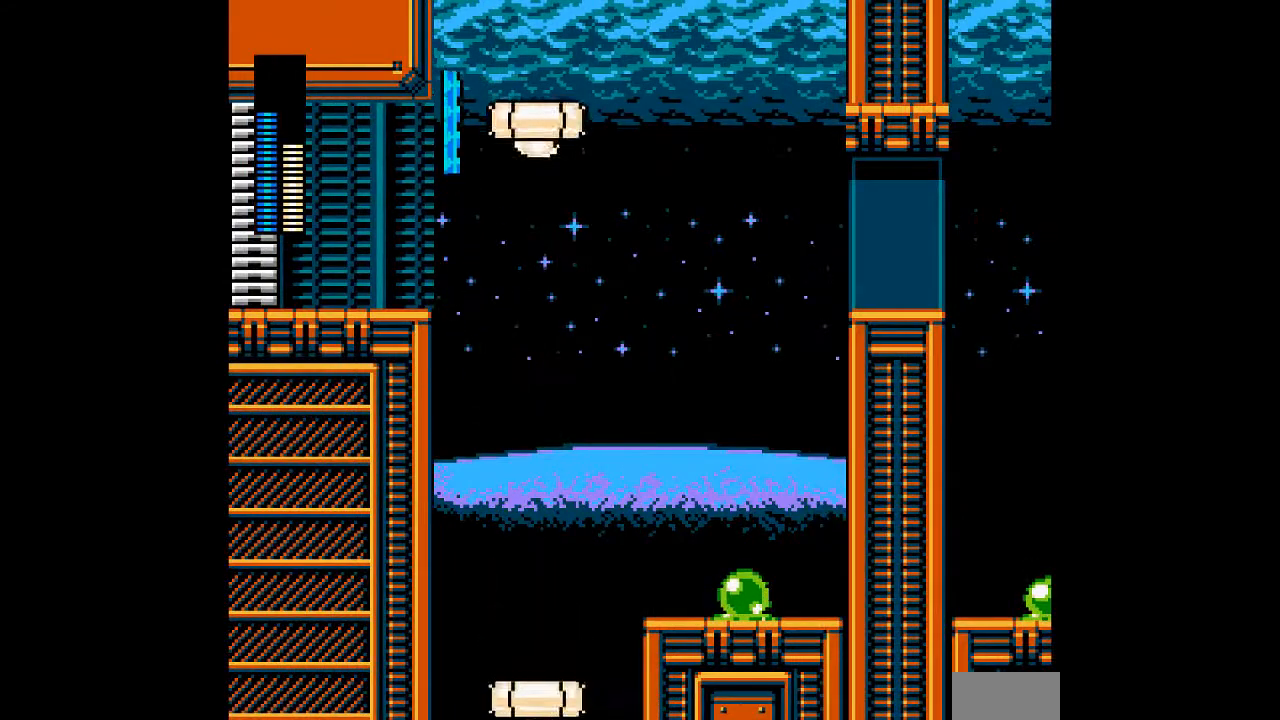
{"dt_ms": 500, "buttons": [], "events": [[100, "DPAD_UP", "up"]]}
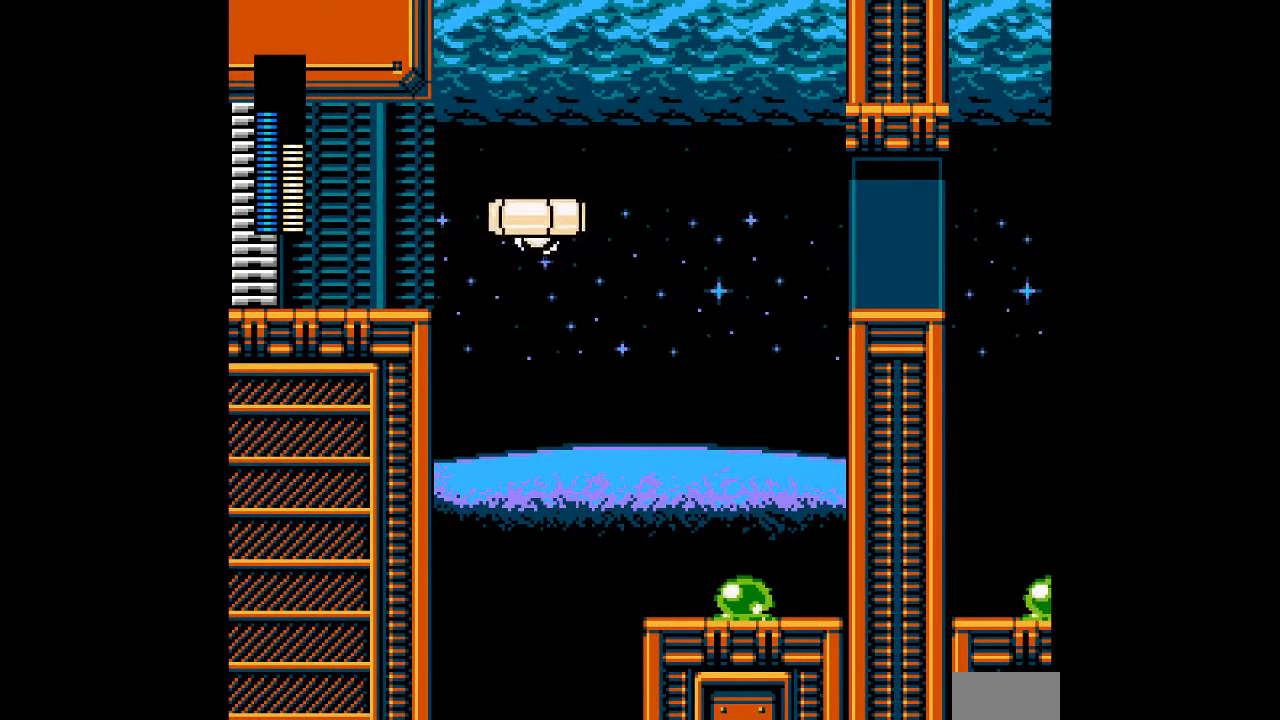
{"dt_ms": 500, "buttons": ["L1"], "events": [[233, "L1", "down"], [367, "L1", "up"], [500, "L1", "down"]]}
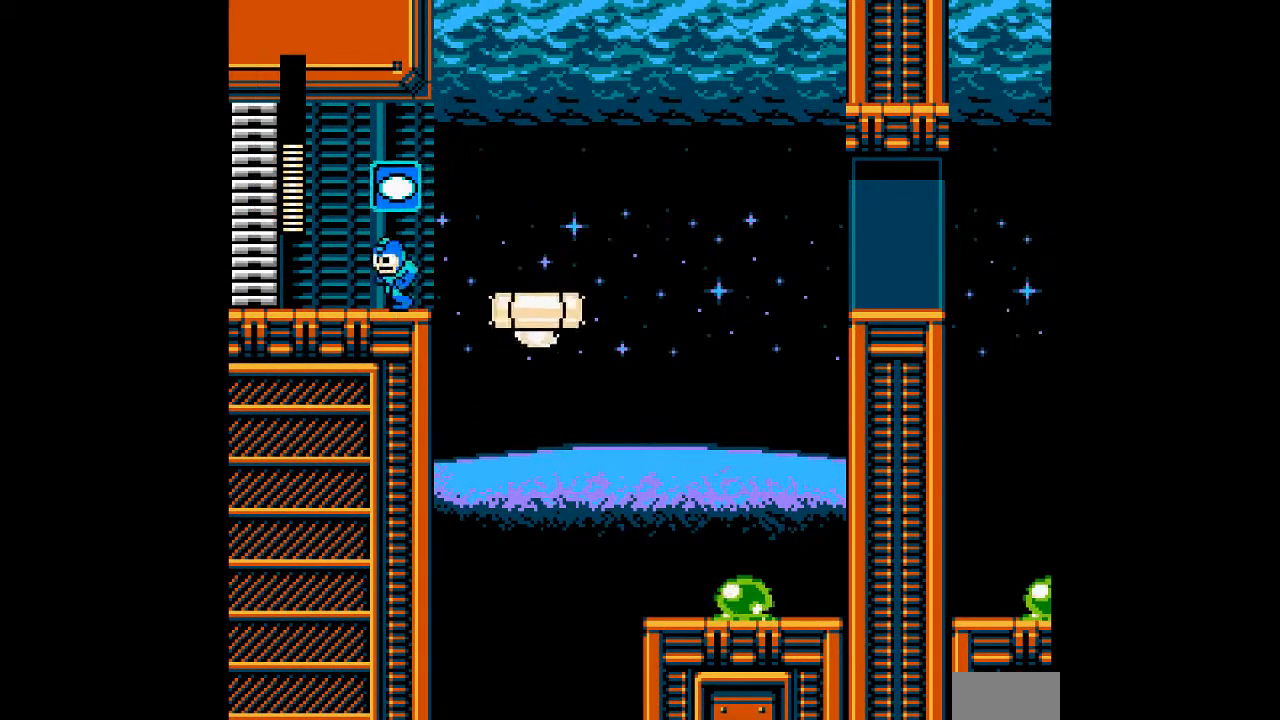
{"dt_ms": 500, "buttons": [], "events": [[133, "L1", "up"]]}
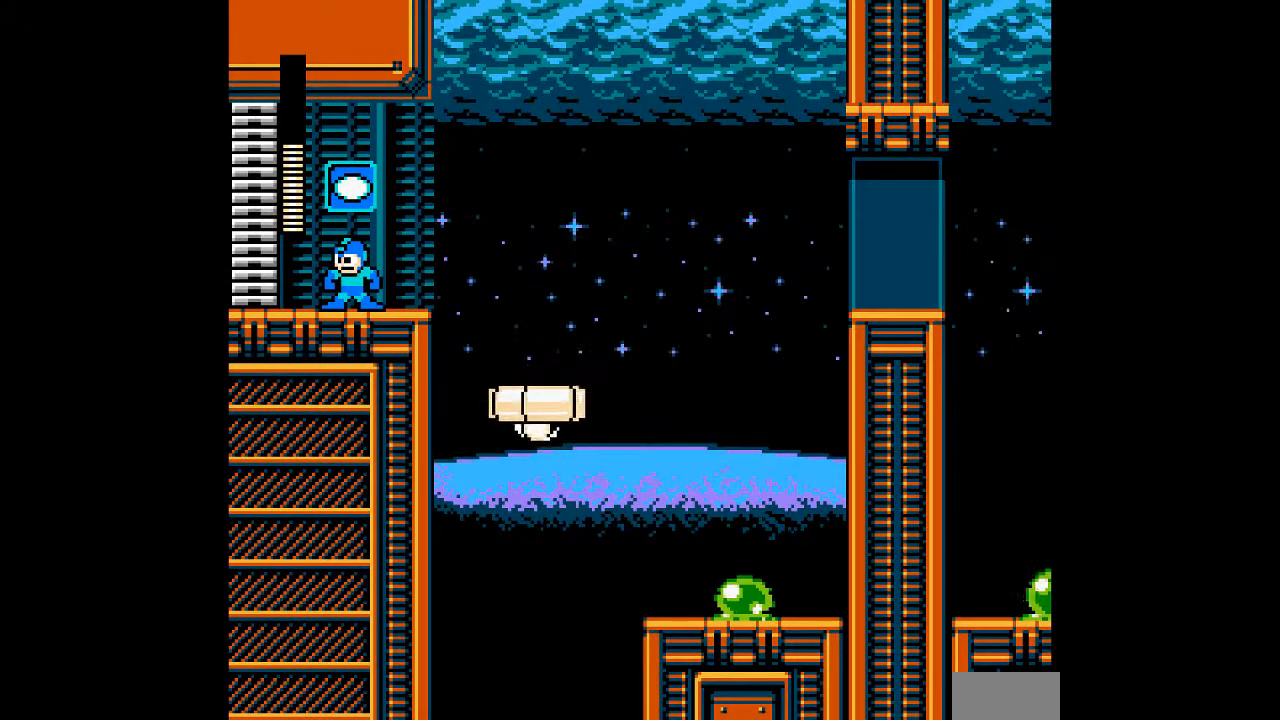
{"dt_ms": 500, "buttons": [], "events": []}
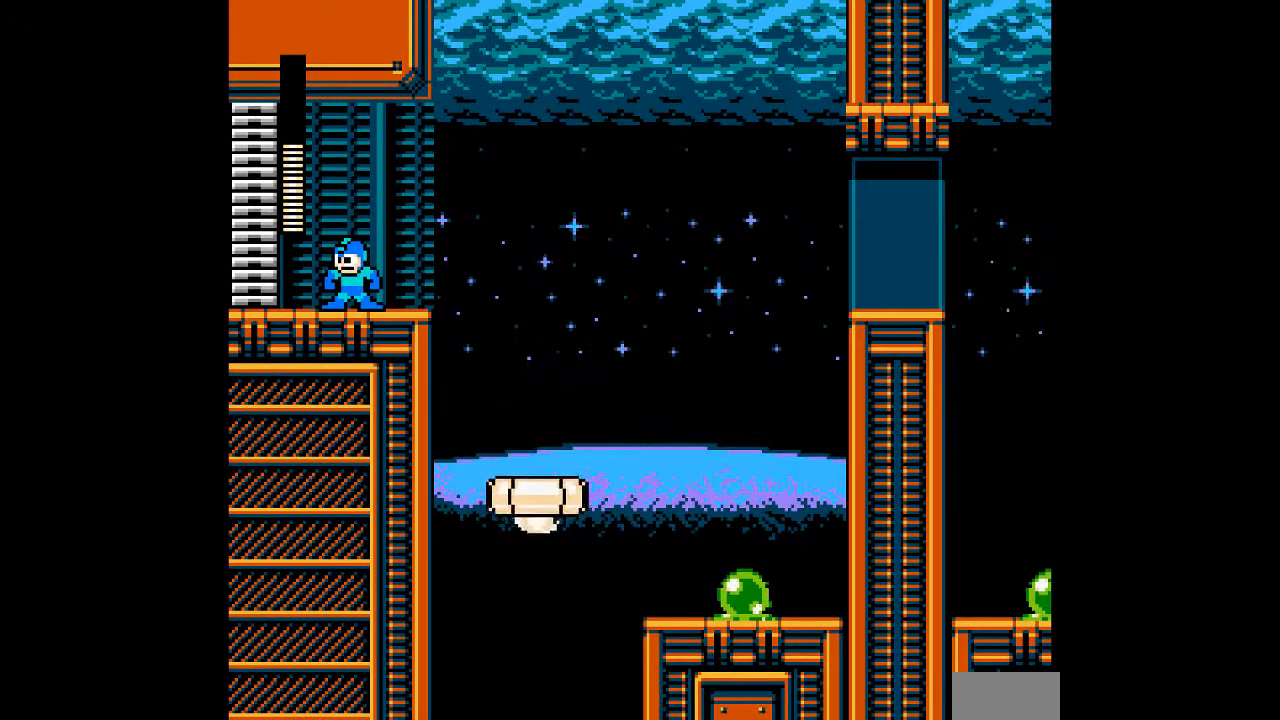
{"dt_ms": 500, "buttons": [], "events": []}
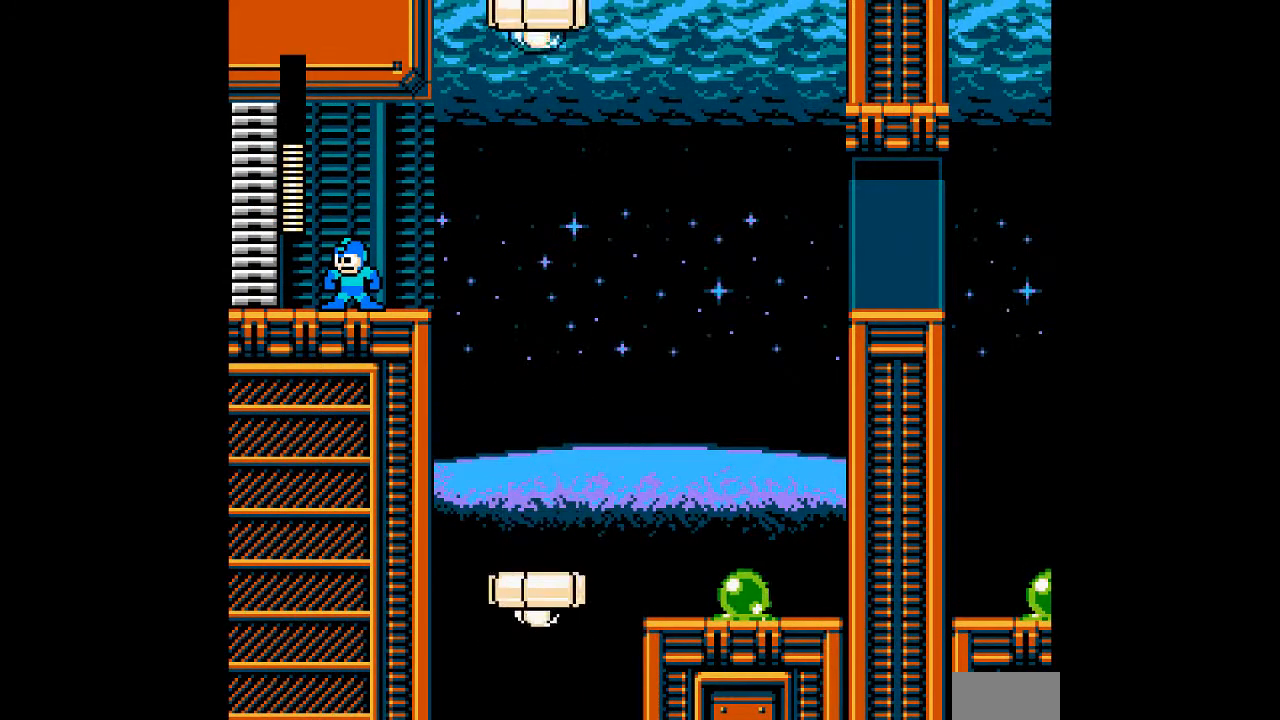
{"dt_ms": 500, "buttons": [], "events": []}
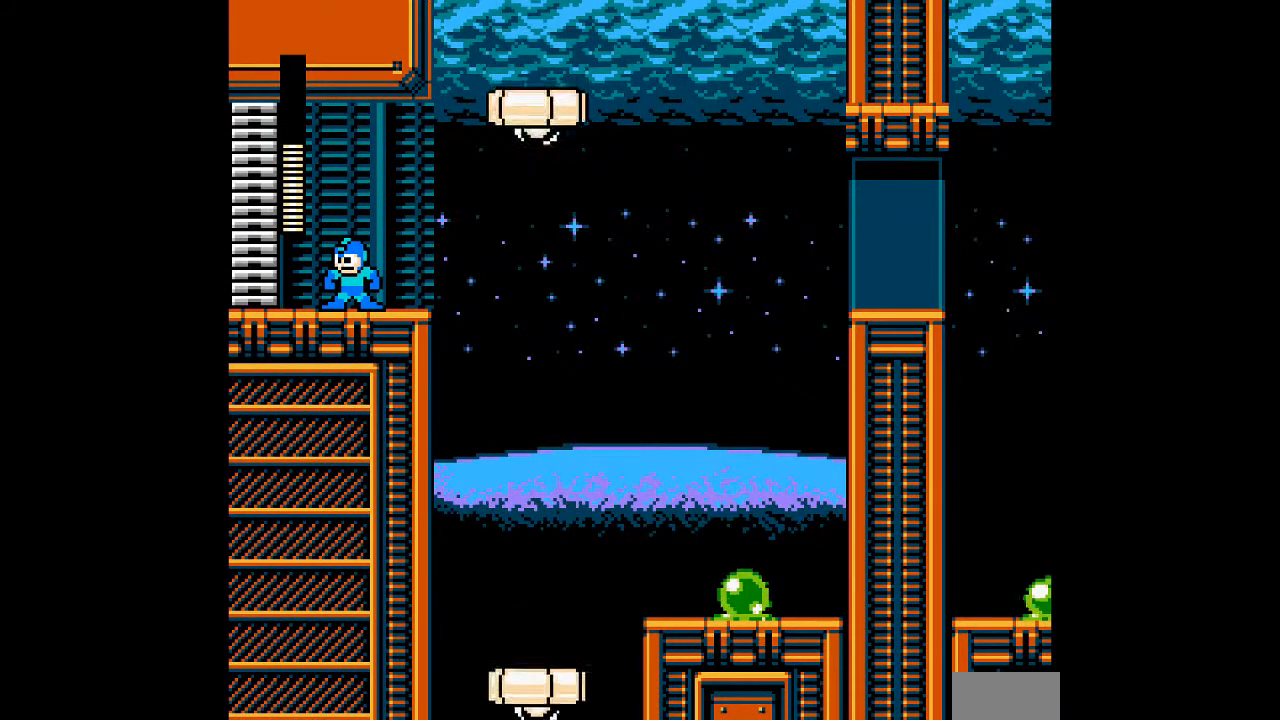
{"dt_ms": 500, "buttons": [], "events": []}
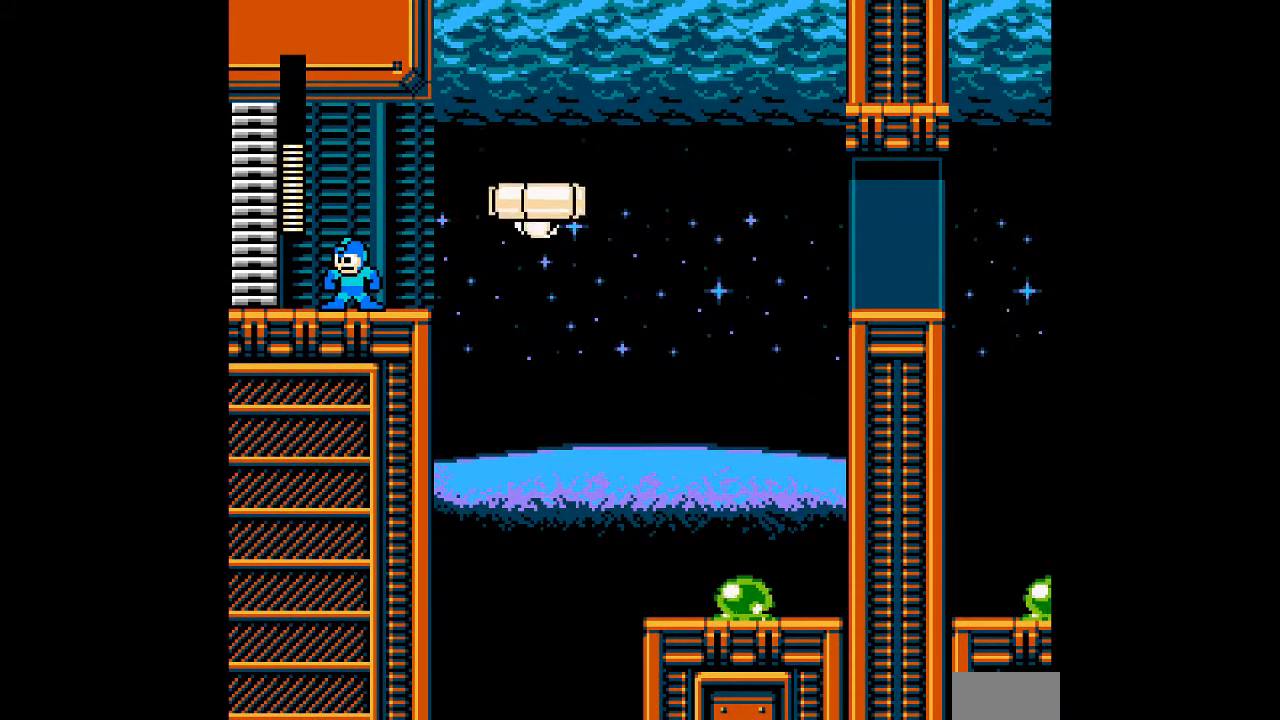
{"dt_ms": 500, "buttons": [], "events": []}
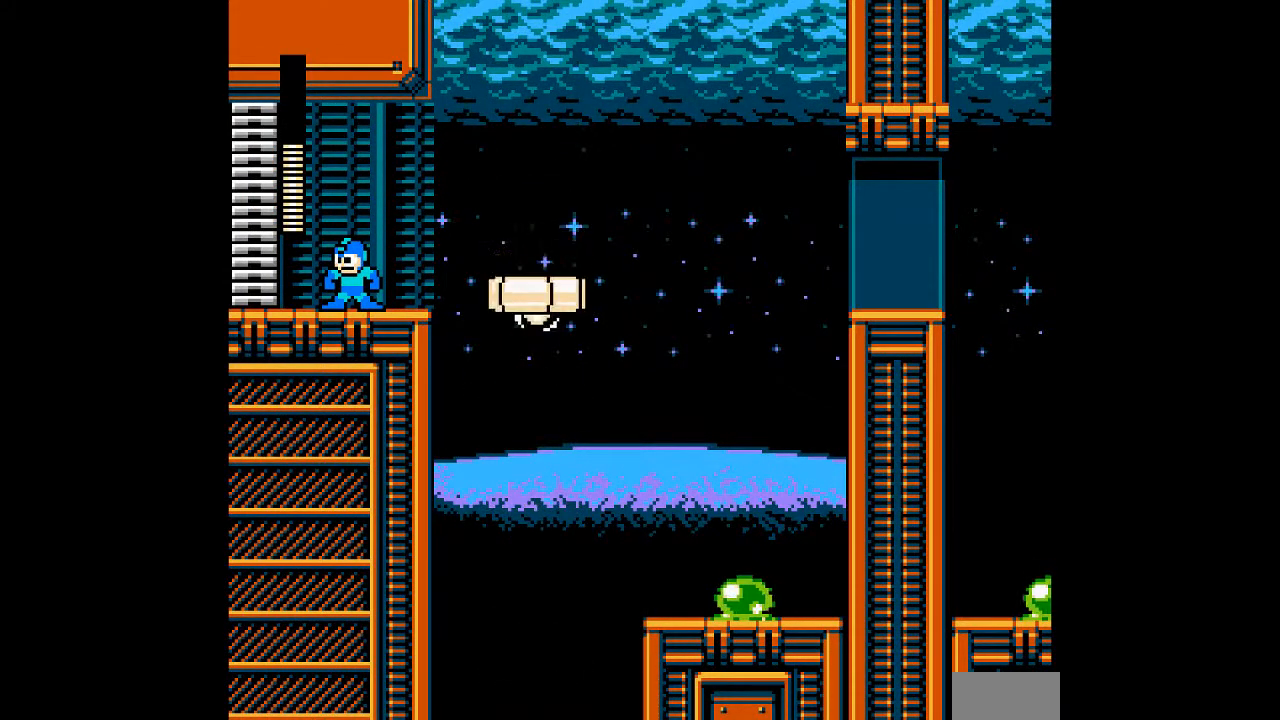
{"dt_ms": 500, "buttons": [], "events": []}
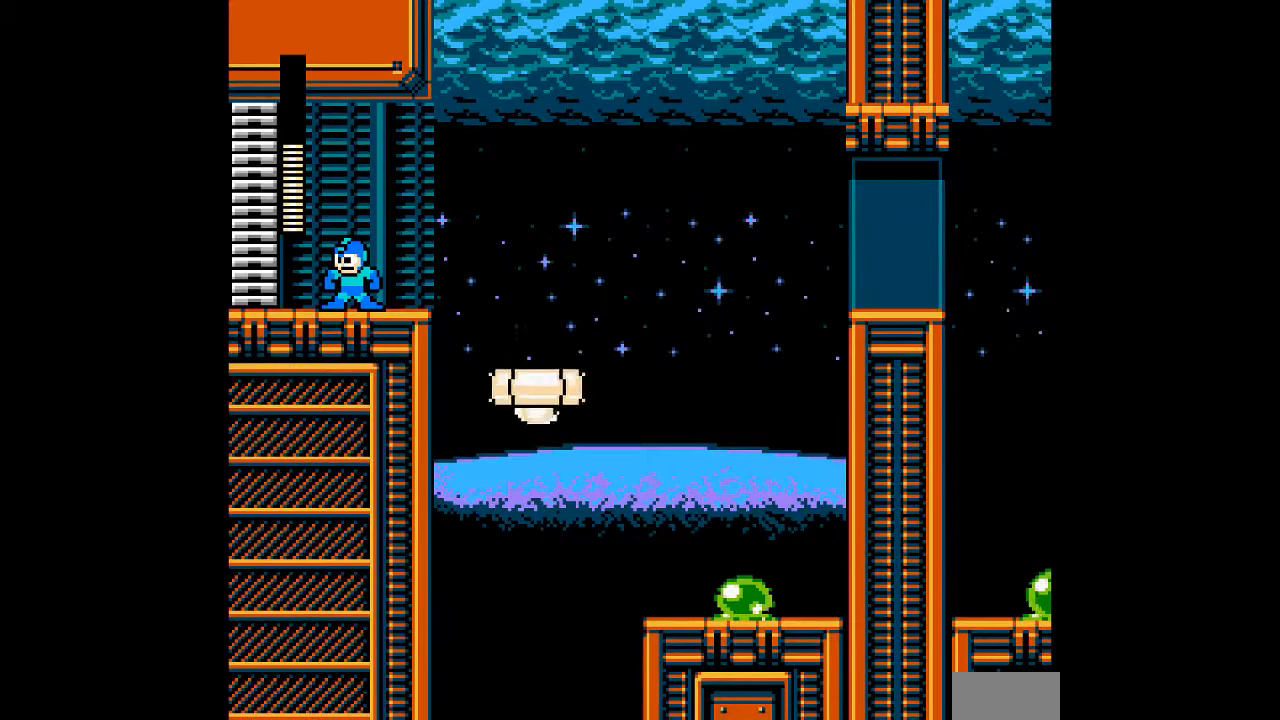
{"dt_ms": 500, "buttons": [], "events": []}
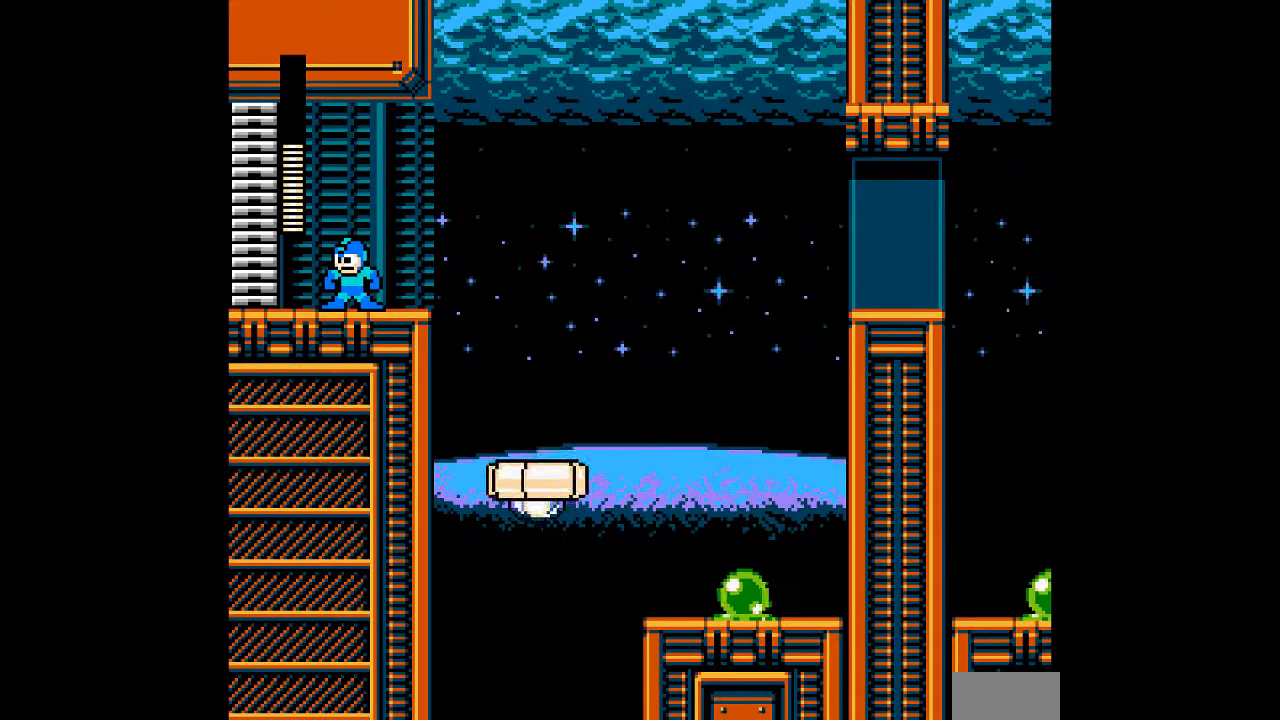
{"dt_ms": 500, "buttons": [], "events": []}
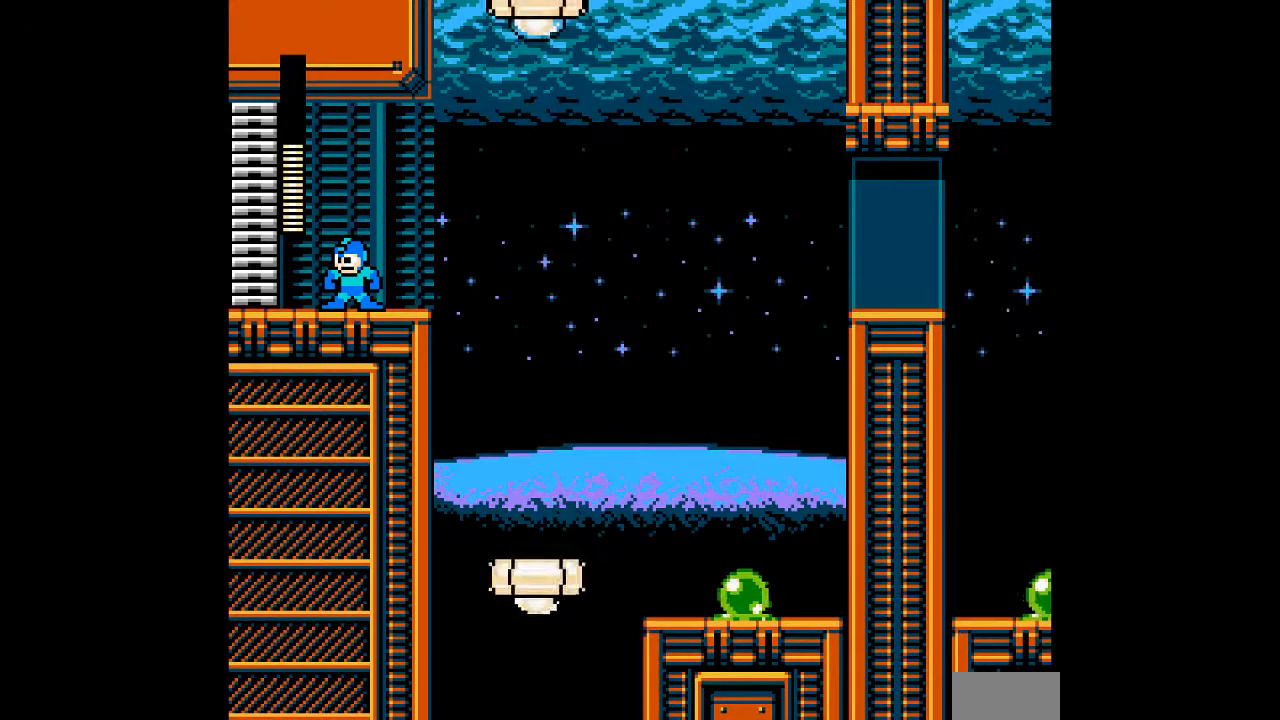
{"dt_ms": 500, "buttons": []}
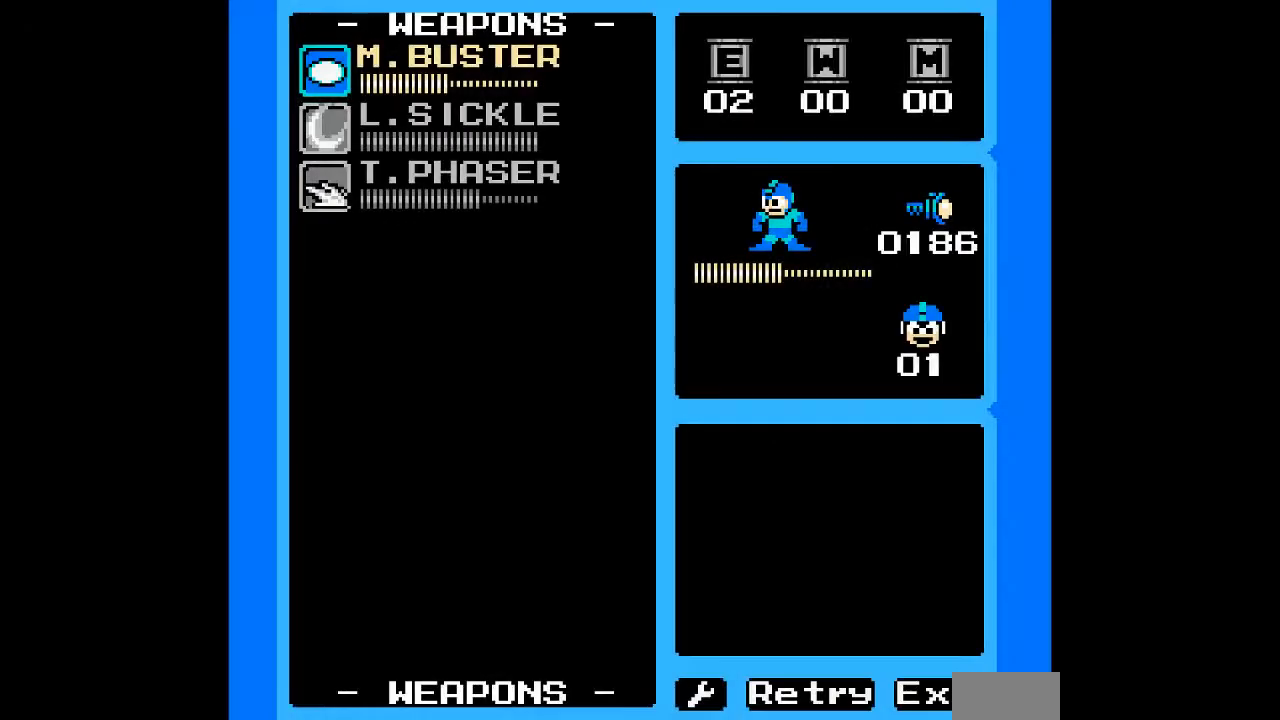
{"dt_ms": 500, "buttons": [], "events": []}
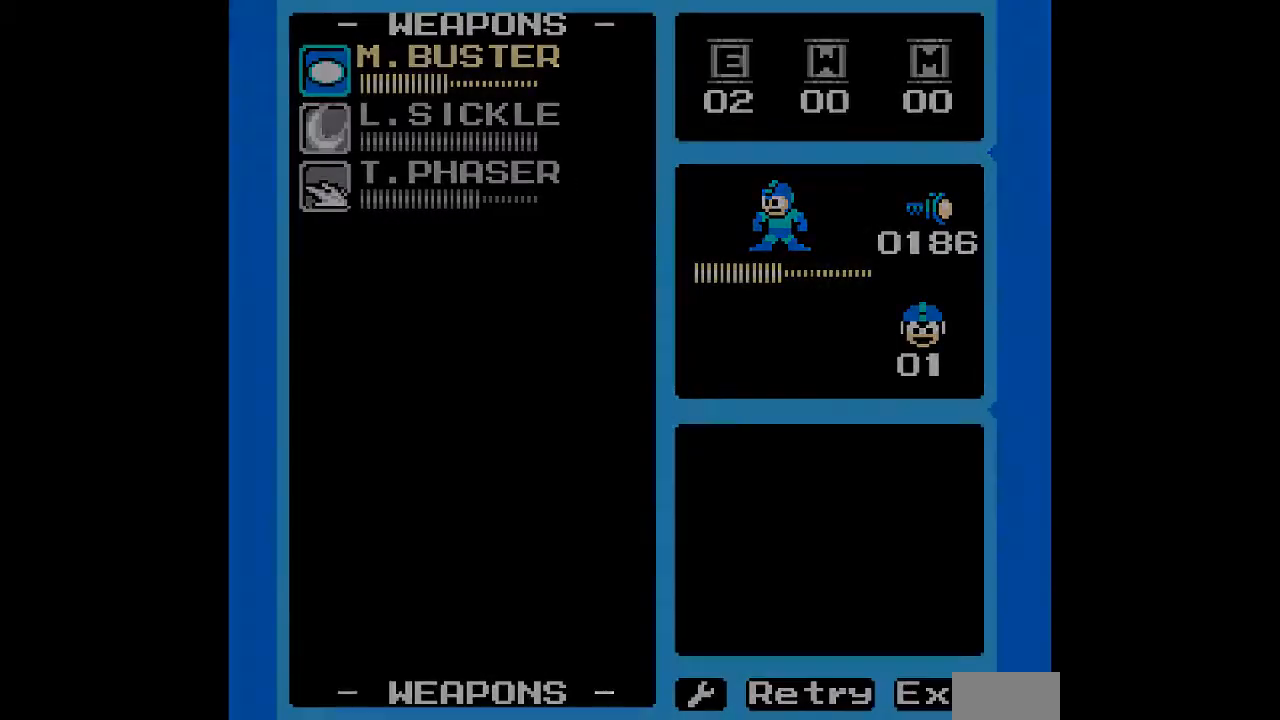
{"dt_ms": 500, "buttons": ["B"]}
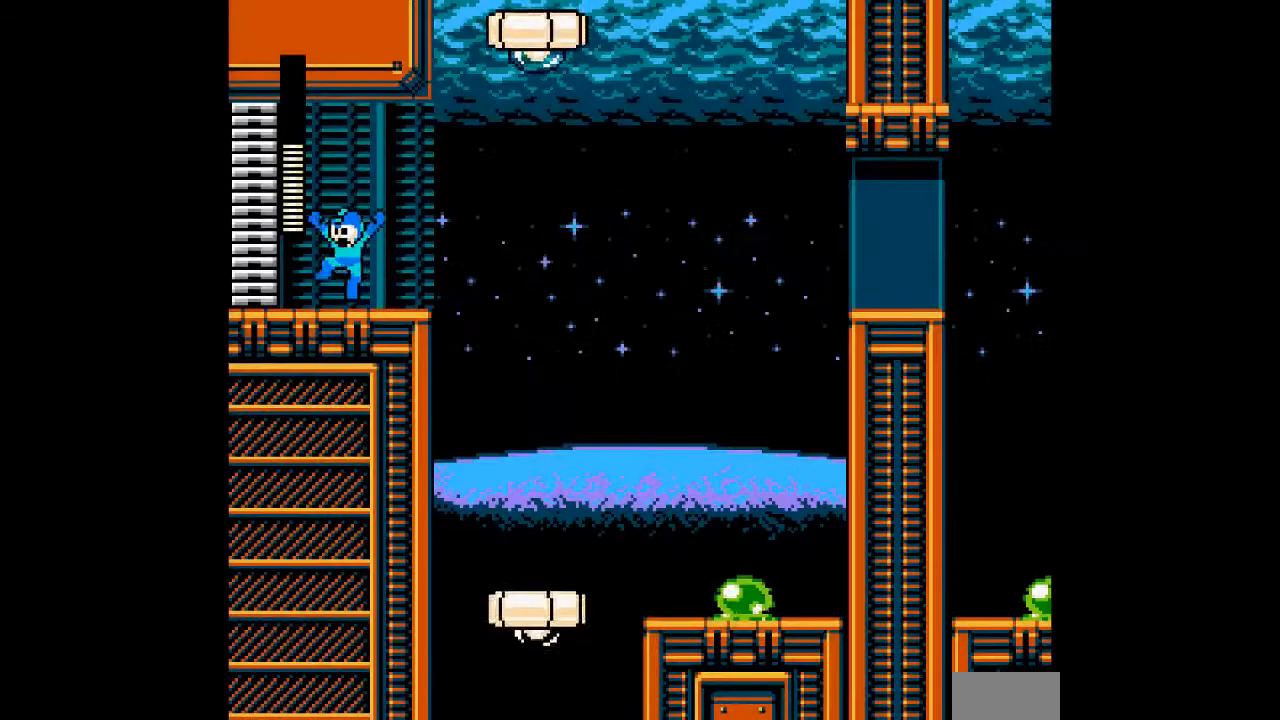
{"dt_ms": 500, "buttons": [], "events": [[100, "B", "up"]]}
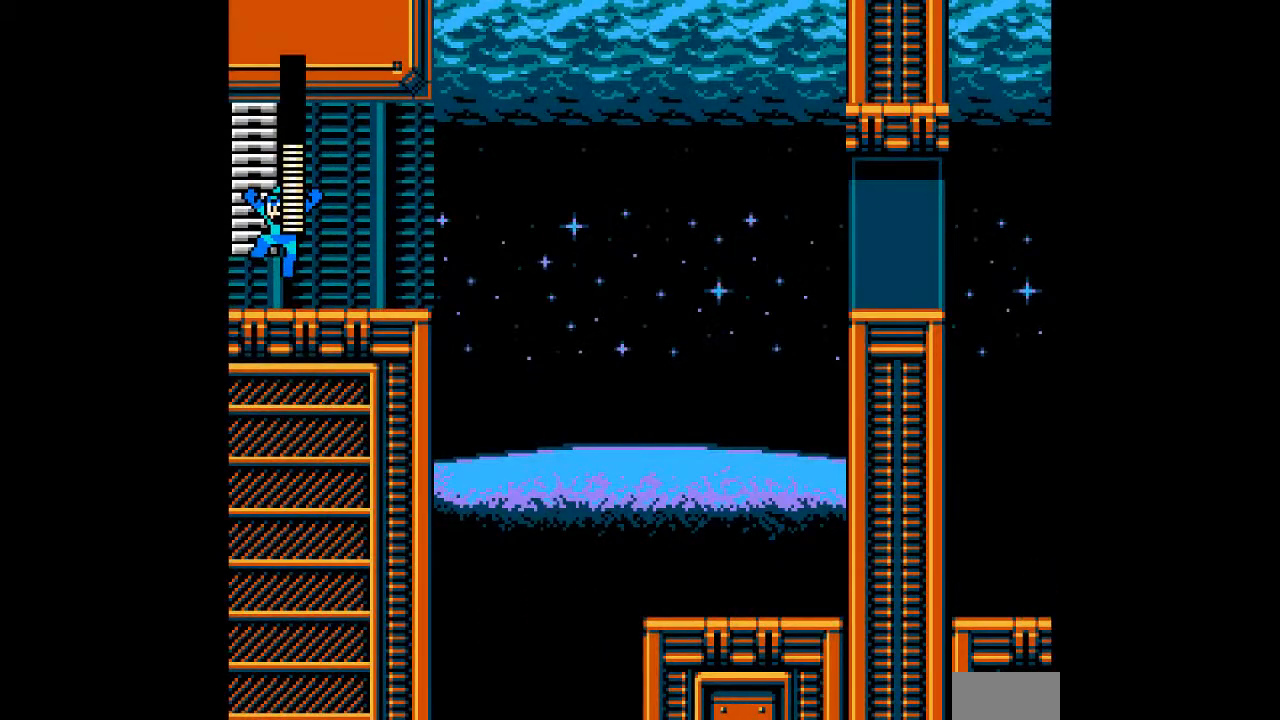
{"dt_ms": 500, "buttons": [], "events": []}
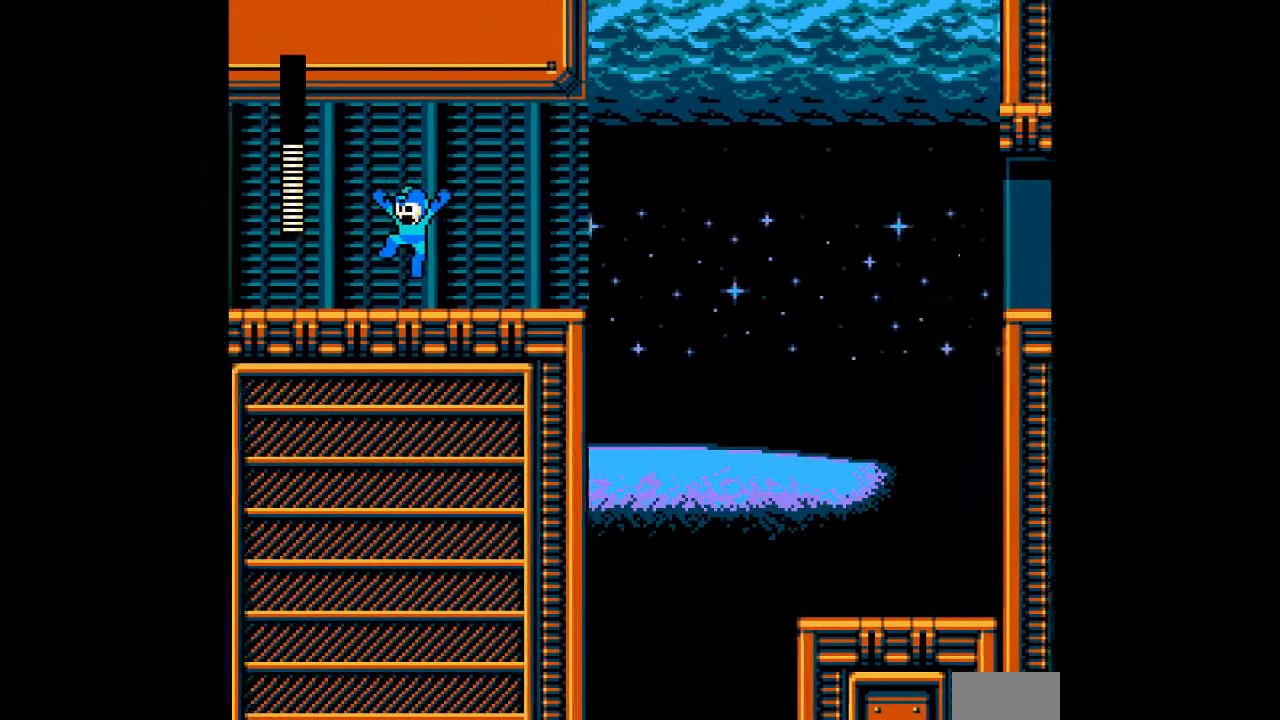
{"dt_ms": 500, "buttons": [], "events": []}
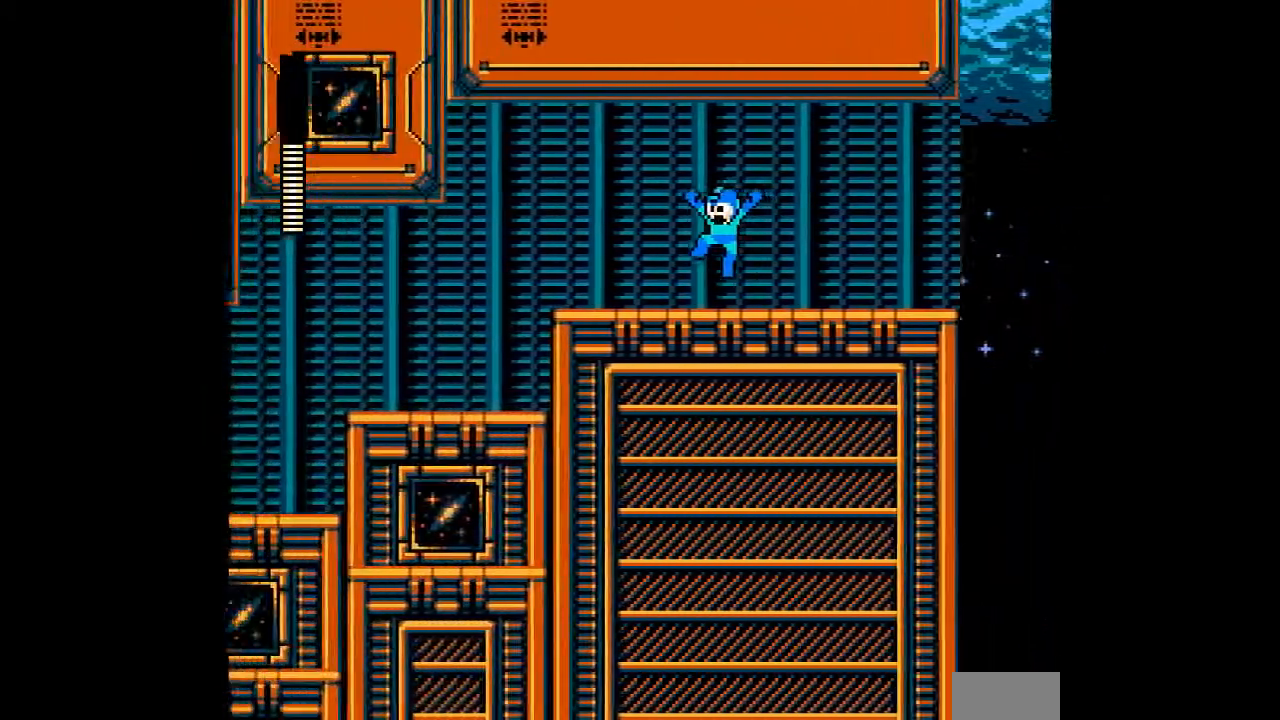
{"dt_ms": 500, "buttons": [], "events": []}
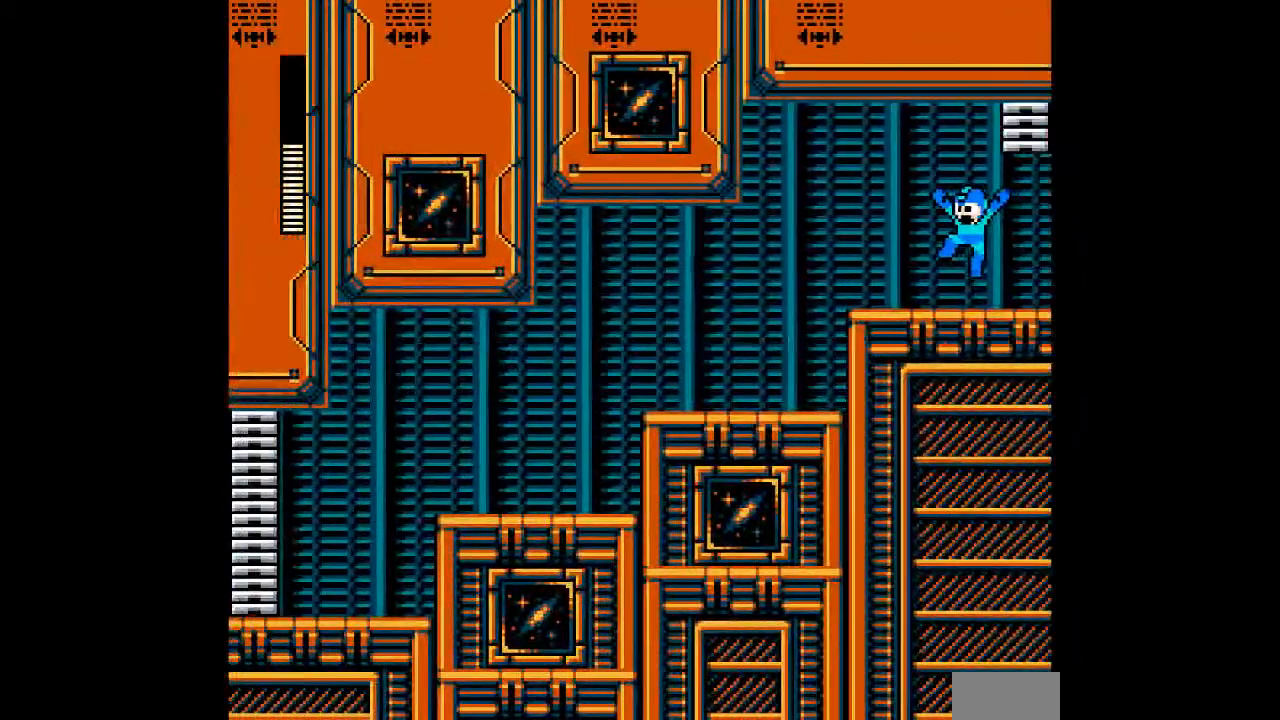
{"dt_ms": 500, "buttons": [], "events": []}
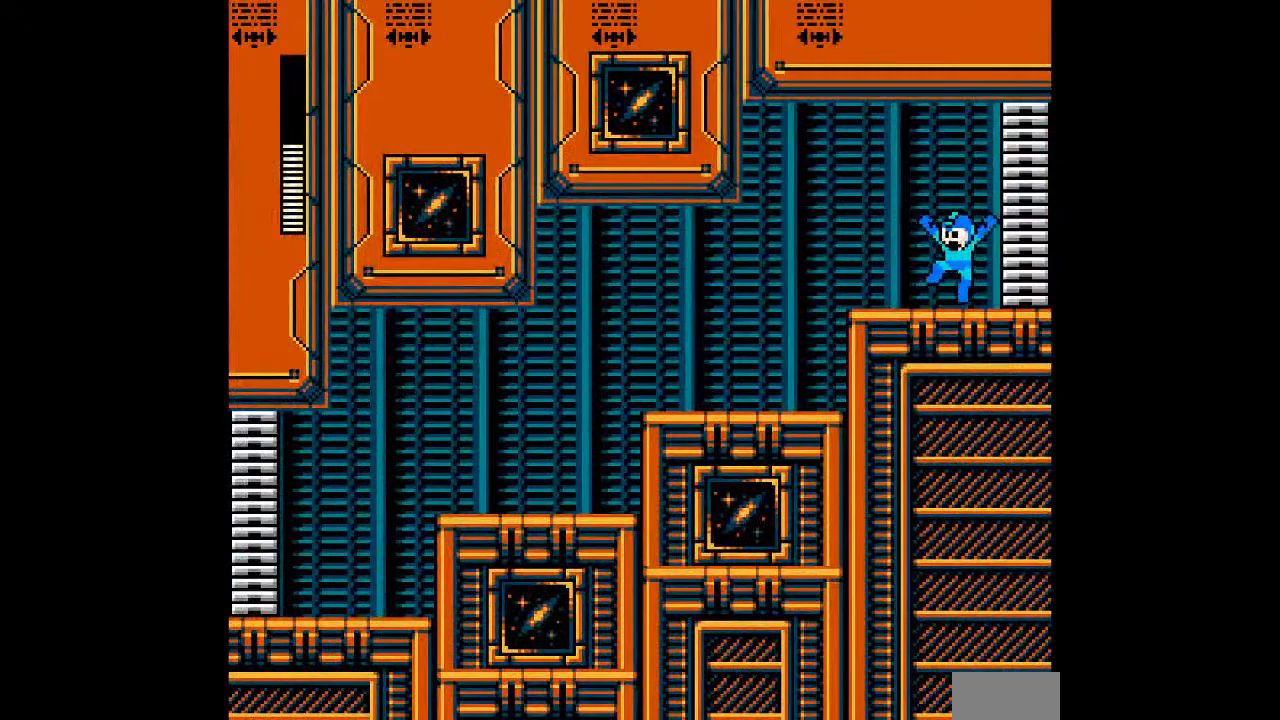
{"dt_ms": 500, "buttons": ["A"], "events": [[133, "A", "down"], [367, "B", "down"], [467, "B", "up"]]}
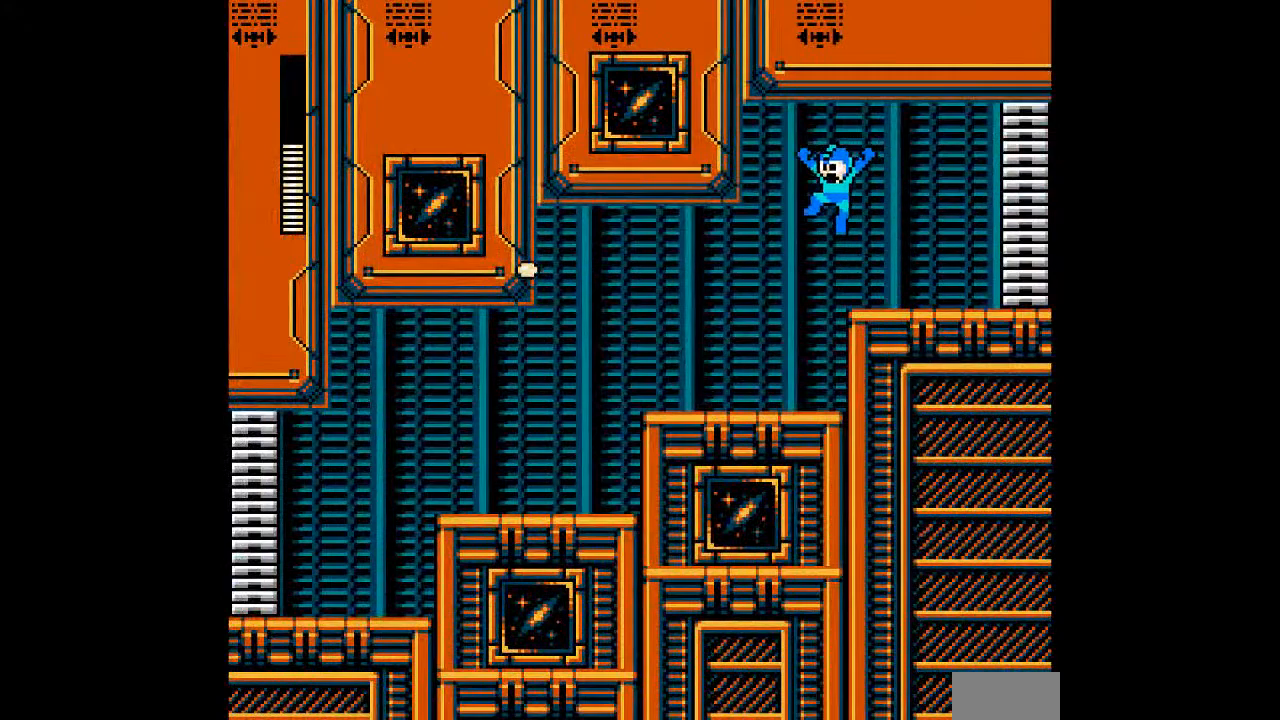
{"dt_ms": 500, "buttons": [], "events": [[100, "A", "up"]]}
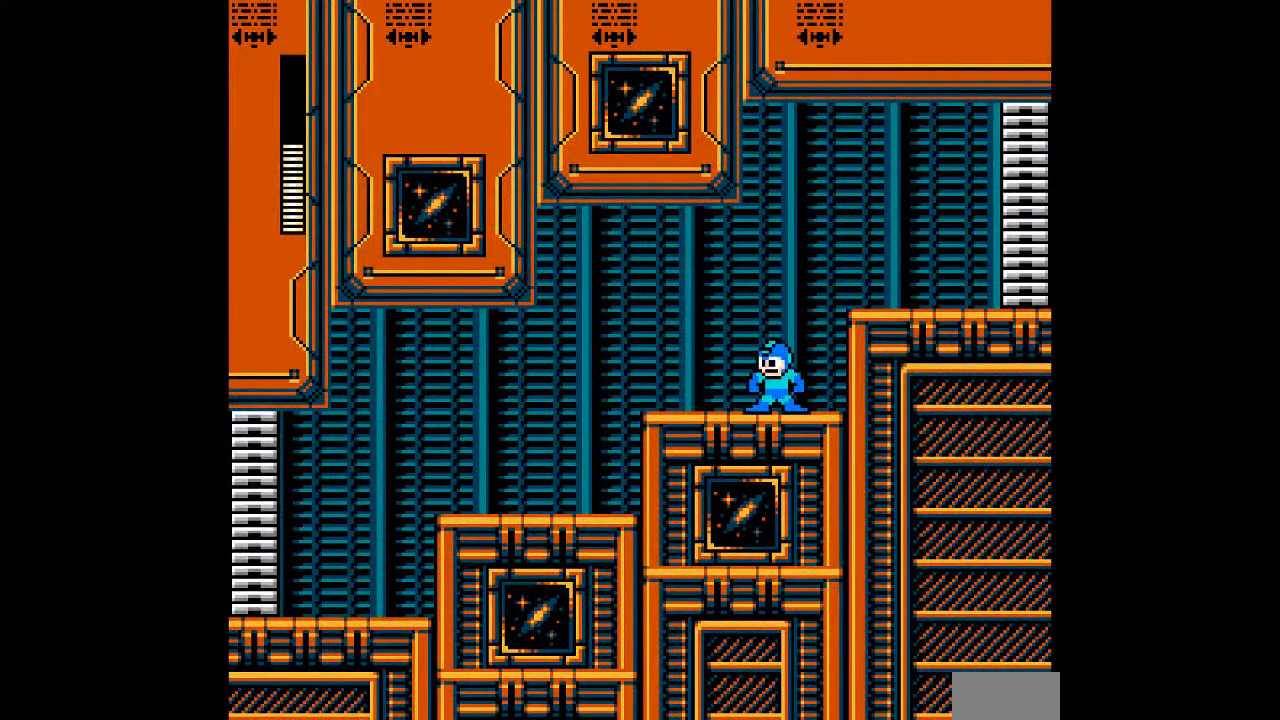
{"dt_ms": 500, "buttons": [], "events": []}
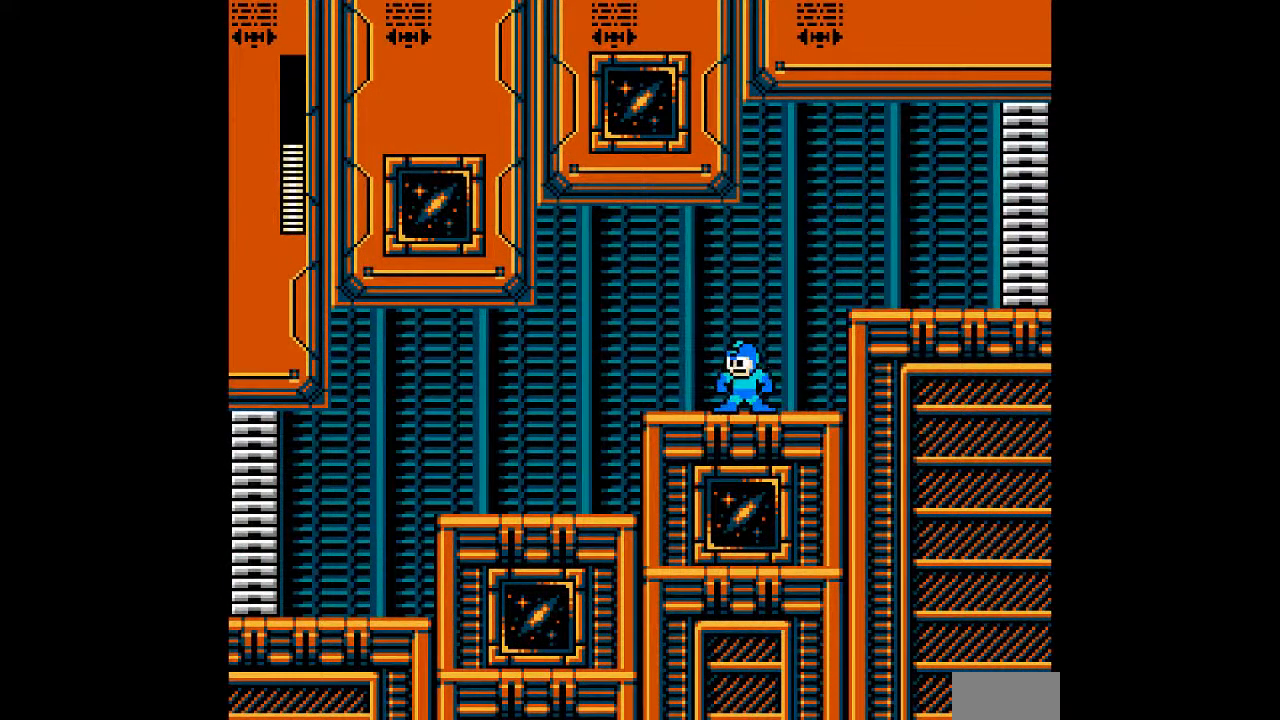
{"dt_ms": 500, "buttons": [], "events": []}
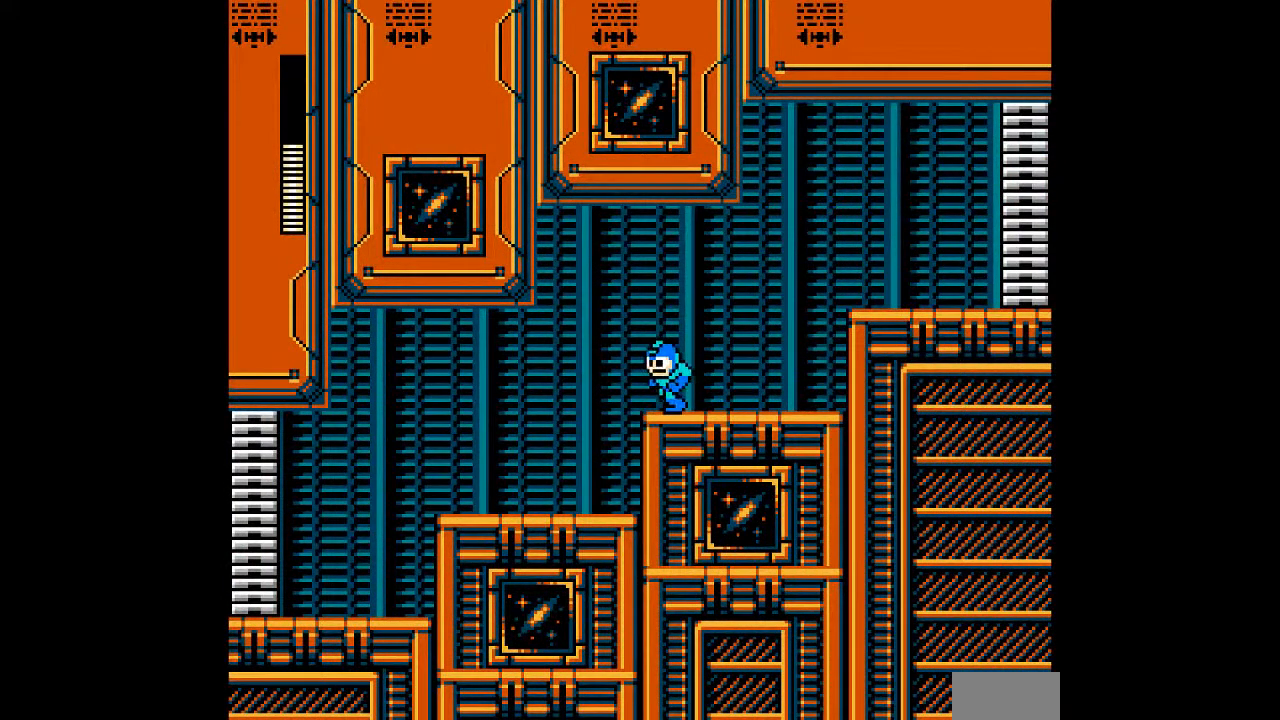
{"dt_ms": 500, "buttons": ["A", "B"], "events": [[300, "A", "down"], [400, "B", "down"]]}
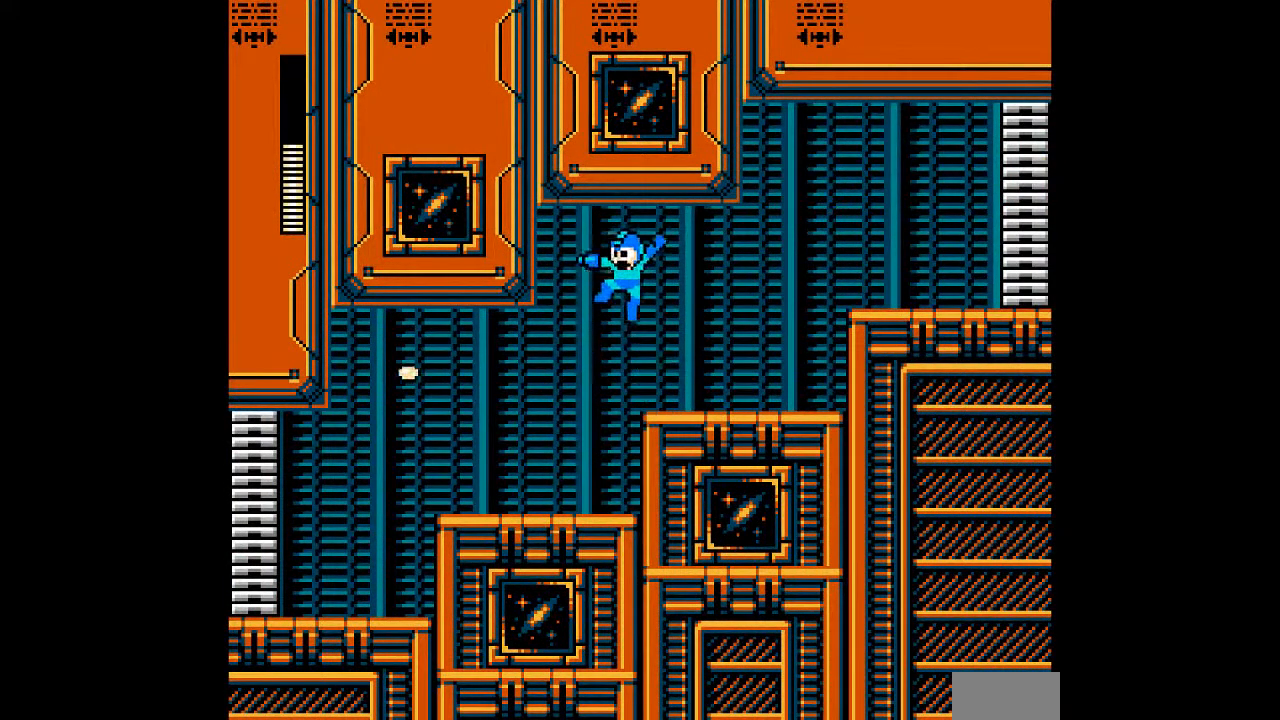
{"dt_ms": 500, "buttons": ["A"], "events": [[33, "B", "up"]]}
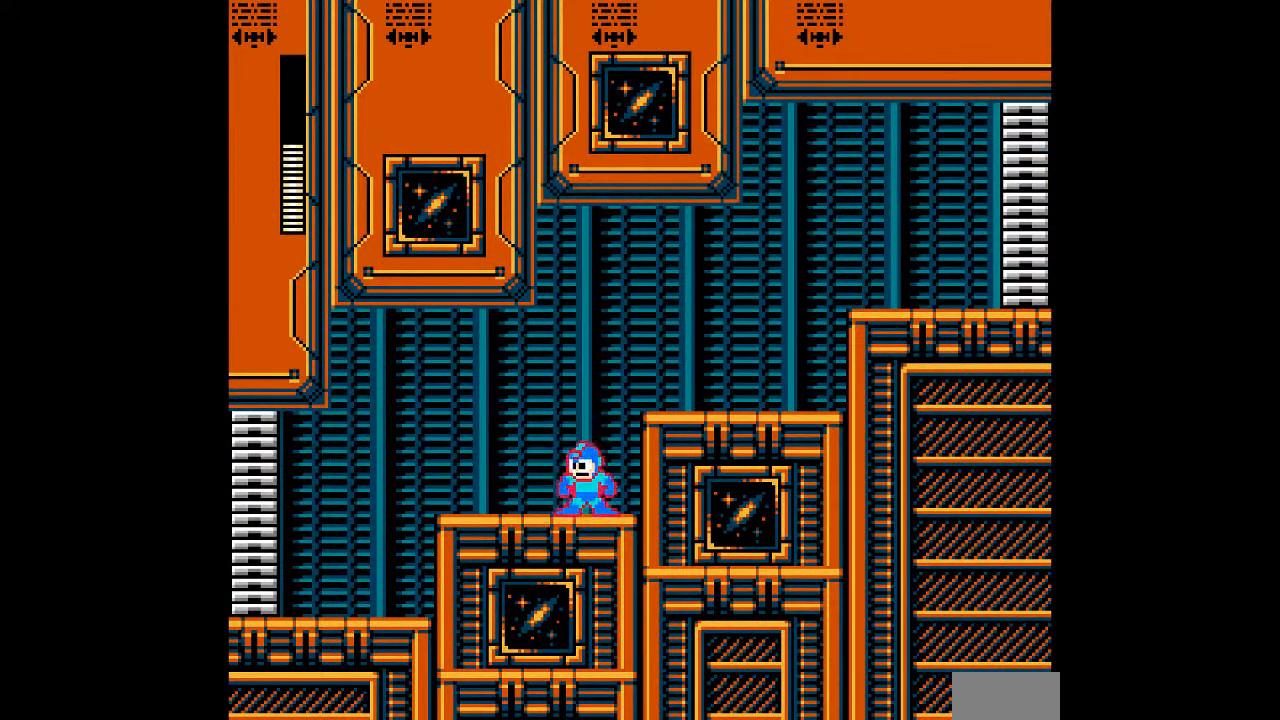
{"dt_ms": 500, "buttons": ["A", "B"], "events": [[33, "B", "down"], [183, "B", "up"], [483, "B", "down"]]}
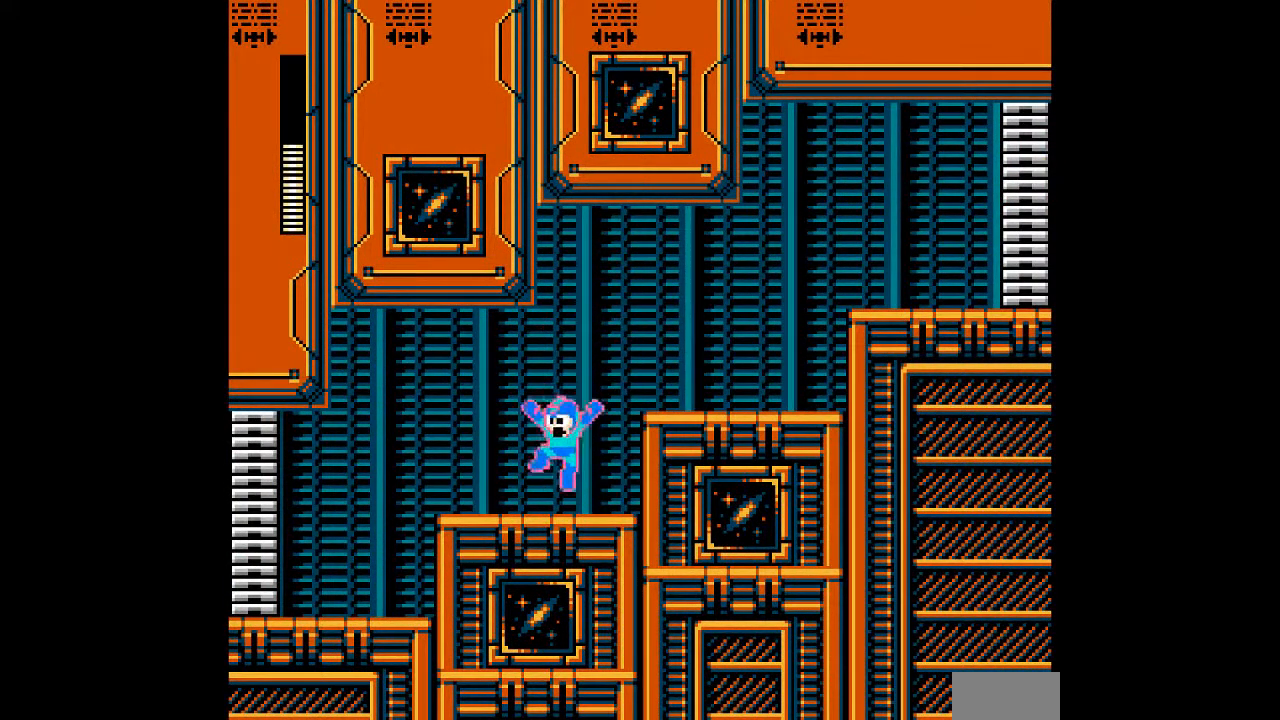
{"dt_ms": 500, "buttons": ["A", "B"], "events": [[117, "B", "up"], [433, "B", "down"]]}